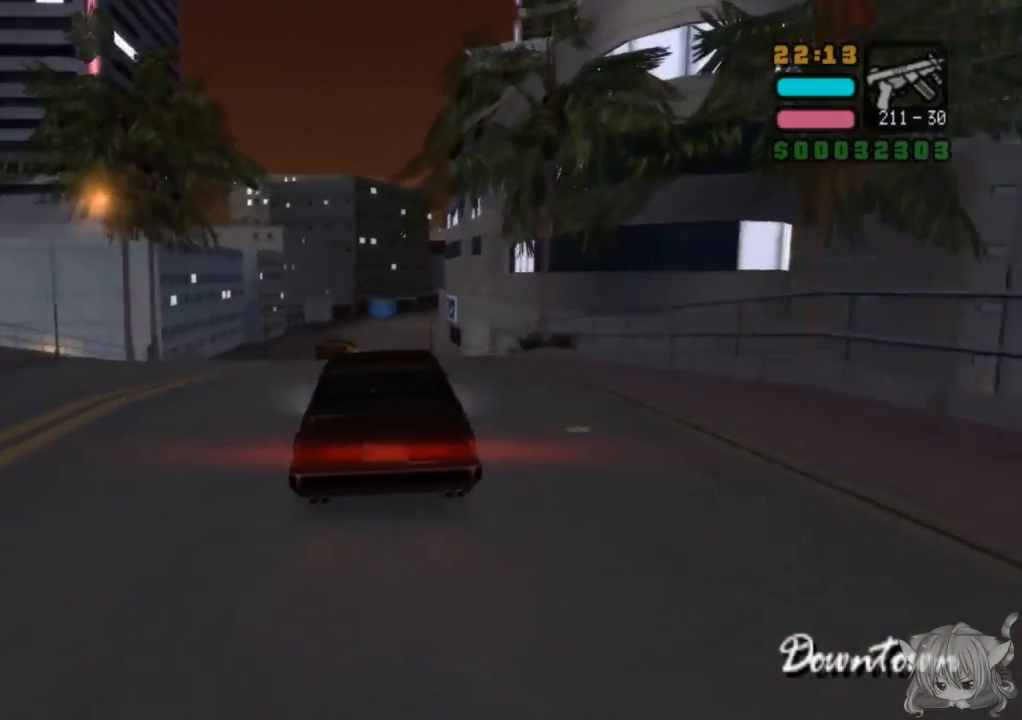
Gameplay with a controller (arcade stick); each line is a JSON object with the inputs held at the frame after it. "events" lists button and stick changes between this image and that frame as [ms after this image, input, new state], when the widget could be followed in between. Not read: L3 R3.
{"buttons": ["CROSS"], "left_stick": "center", "events": [[33, "left_stick", "center"], [200, "left_stick", "left"], [433, "left_stick", "center"]]}
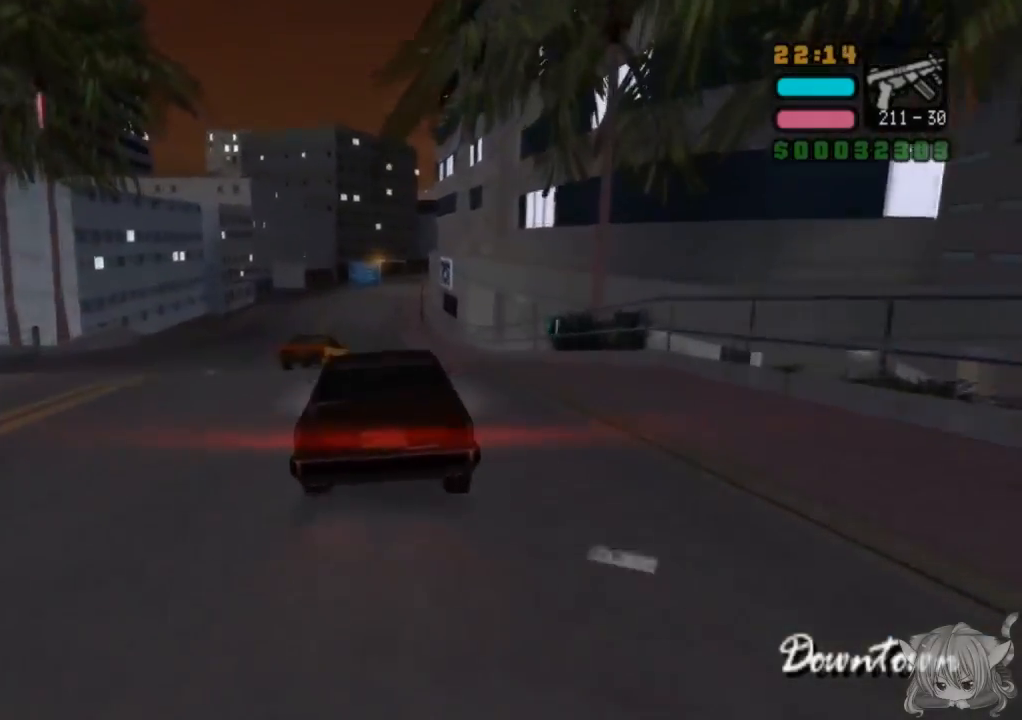
{"buttons": [], "left_stick": "right", "events": [[200, "left_stick", "right"], [500, "CROSS", "up"]]}
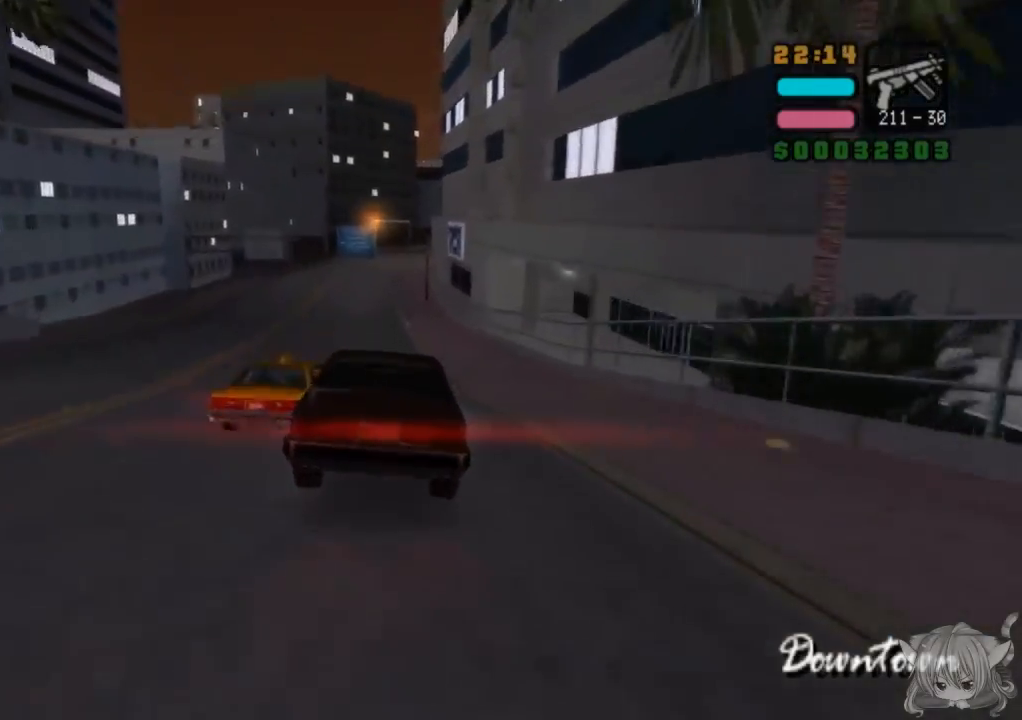
{"buttons": ["CROSS"], "left_stick": "left", "events": [[67, "left_stick", "center"], [167, "left_stick", "left"], [183, "CROSS", "down"]]}
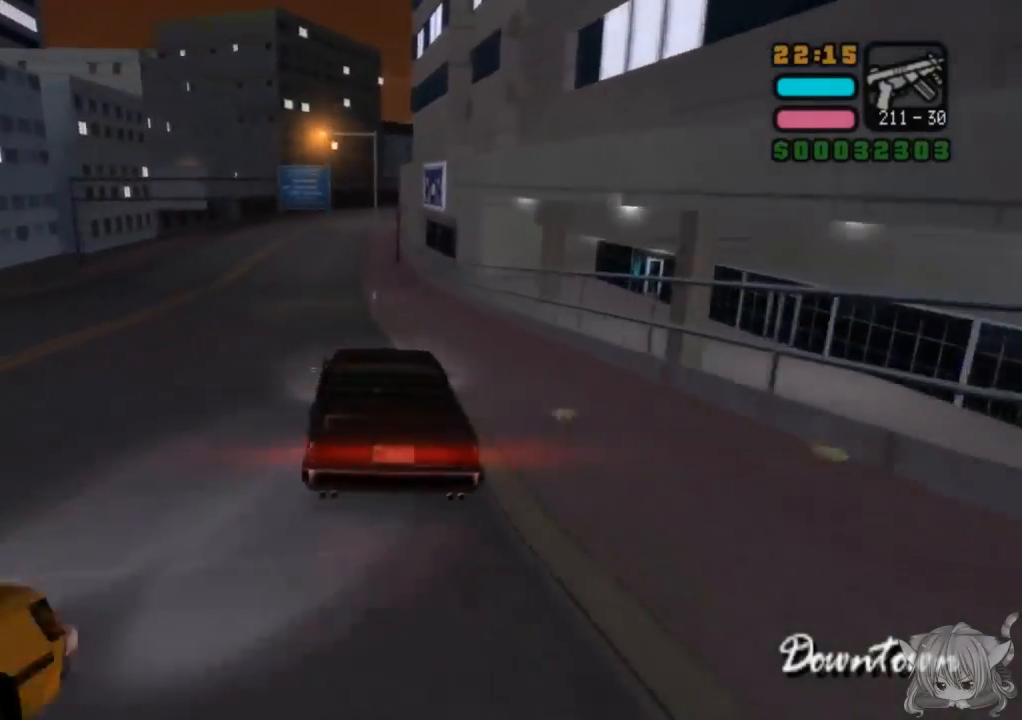
{"buttons": ["CROSS"], "left_stick": "right", "events": [[150, "CROSS", "up"], [200, "left_stick", "center"], [233, "CROSS", "down"], [350, "left_stick", "right"]]}
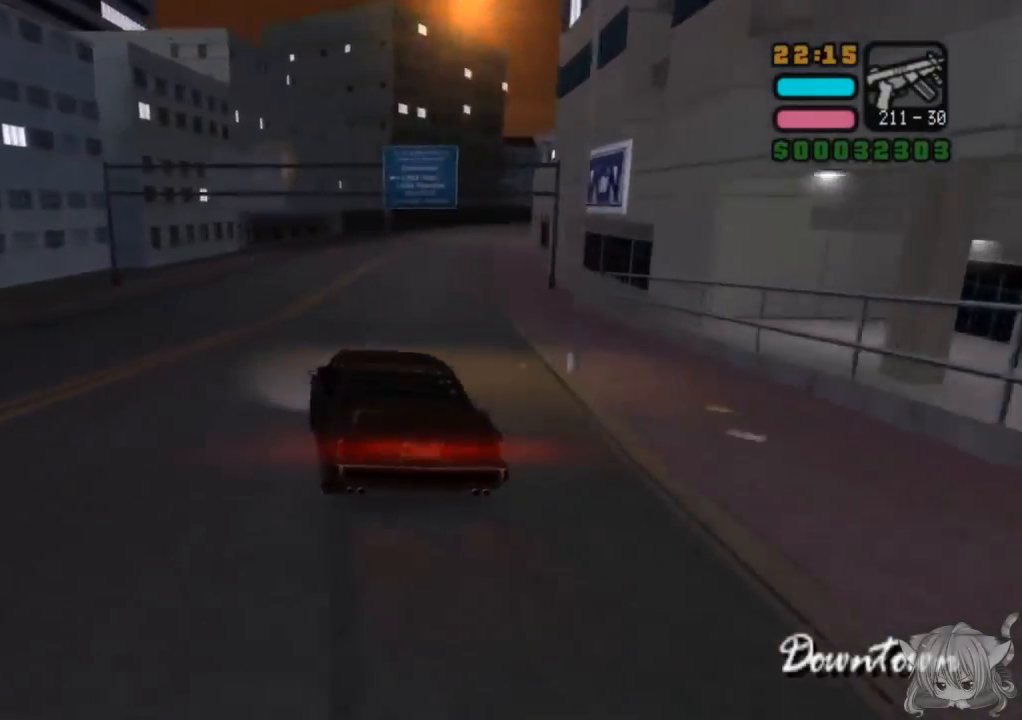
{"buttons": ["CROSS"], "left_stick": "right", "events": [[167, "left_stick", "center"], [467, "left_stick", "right"]]}
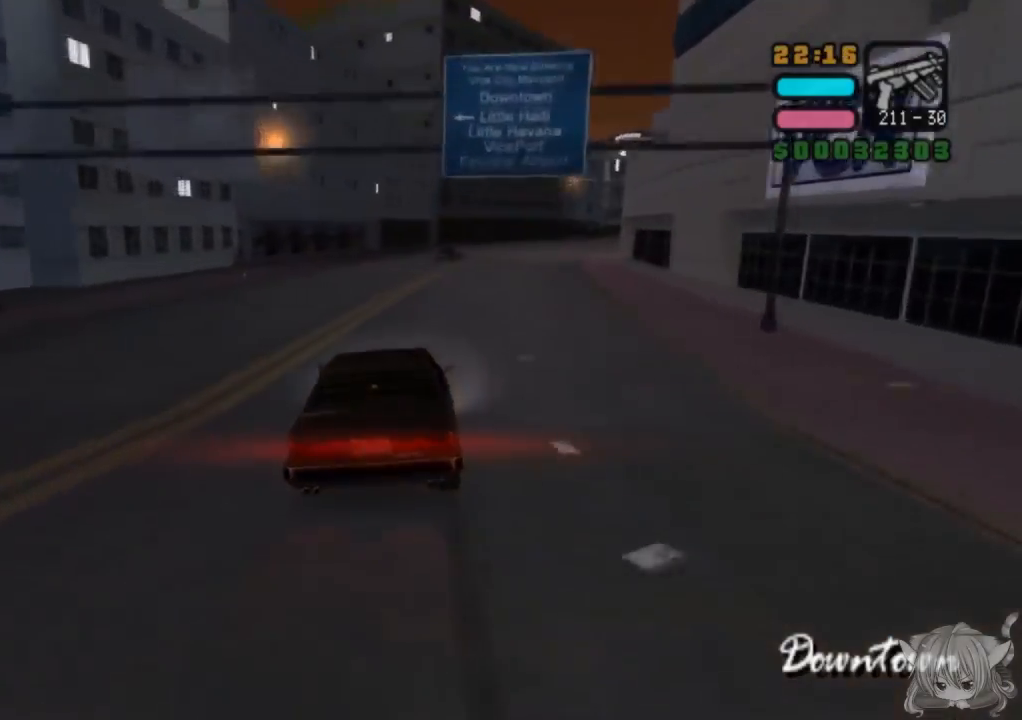
{"buttons": ["CROSS"], "left_stick": "center", "events": [[367, "left_stick", "center"]]}
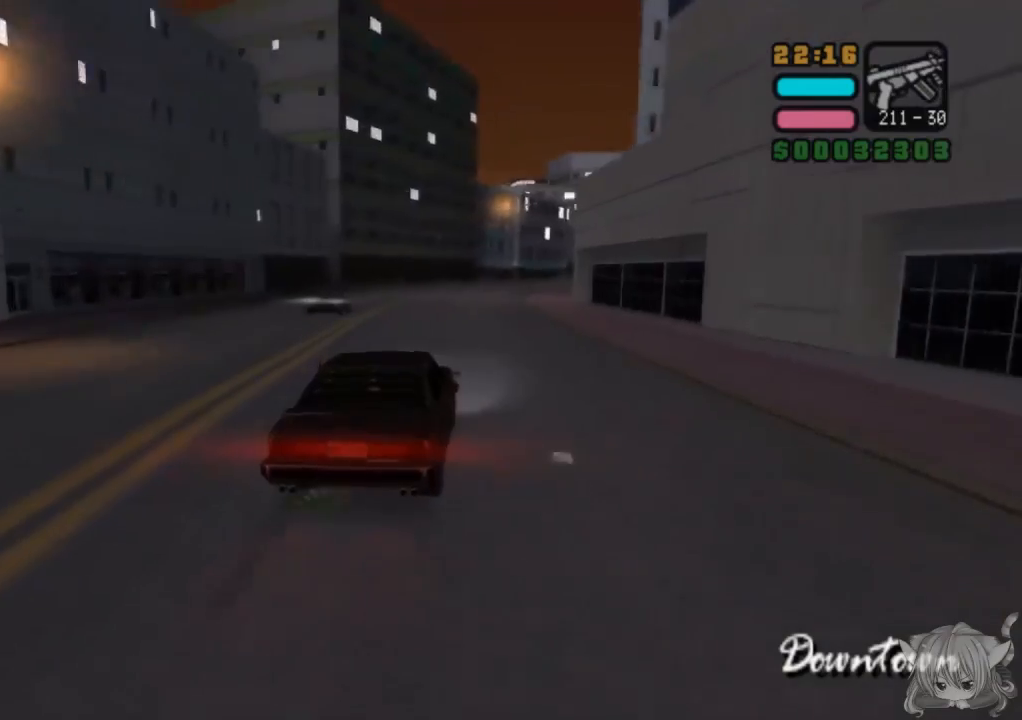
{"buttons": ["CROSS"], "left_stick": "right", "events": [[100, "left_stick", "left"], [300, "left_stick", "center"], [500, "left_stick", "right"]]}
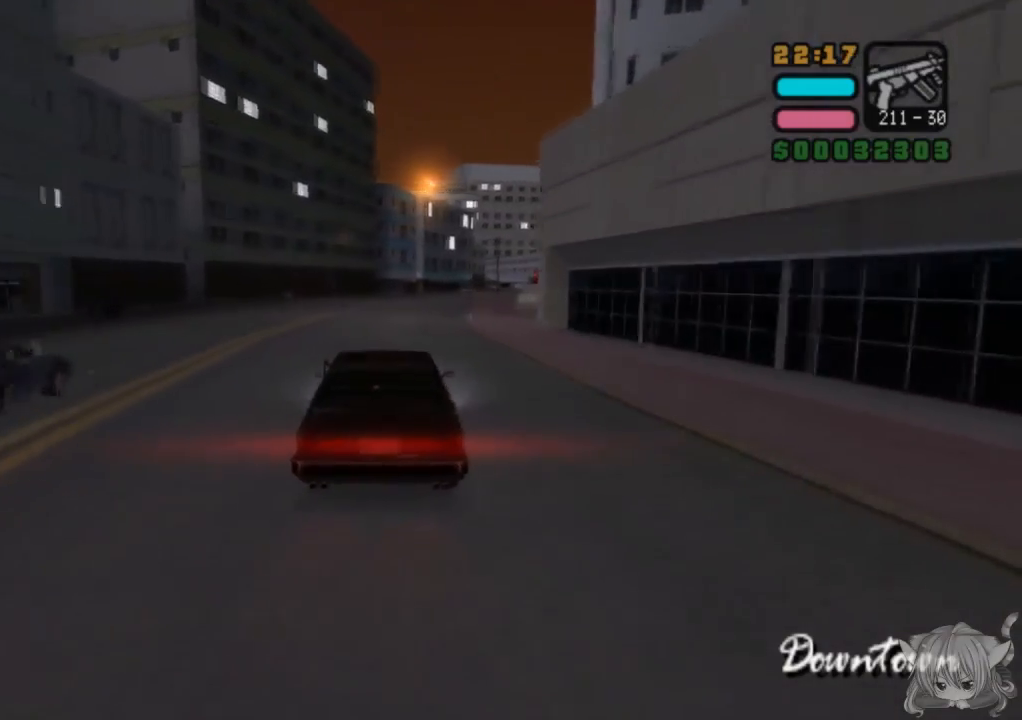
{"buttons": ["CROSS"], "left_stick": "left", "events": [[250, "left_stick", "center"], [450, "left_stick", "left"]]}
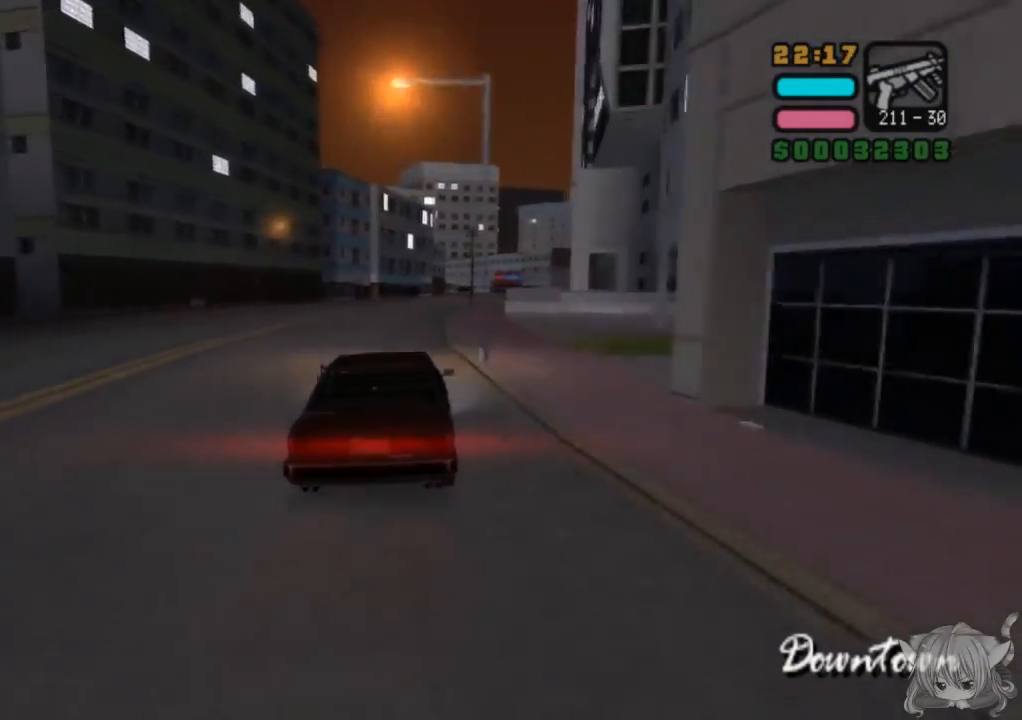
{"buttons": ["CROSS"], "left_stick": "right", "events": [[133, "left_stick", "center"], [333, "left_stick", "right"]]}
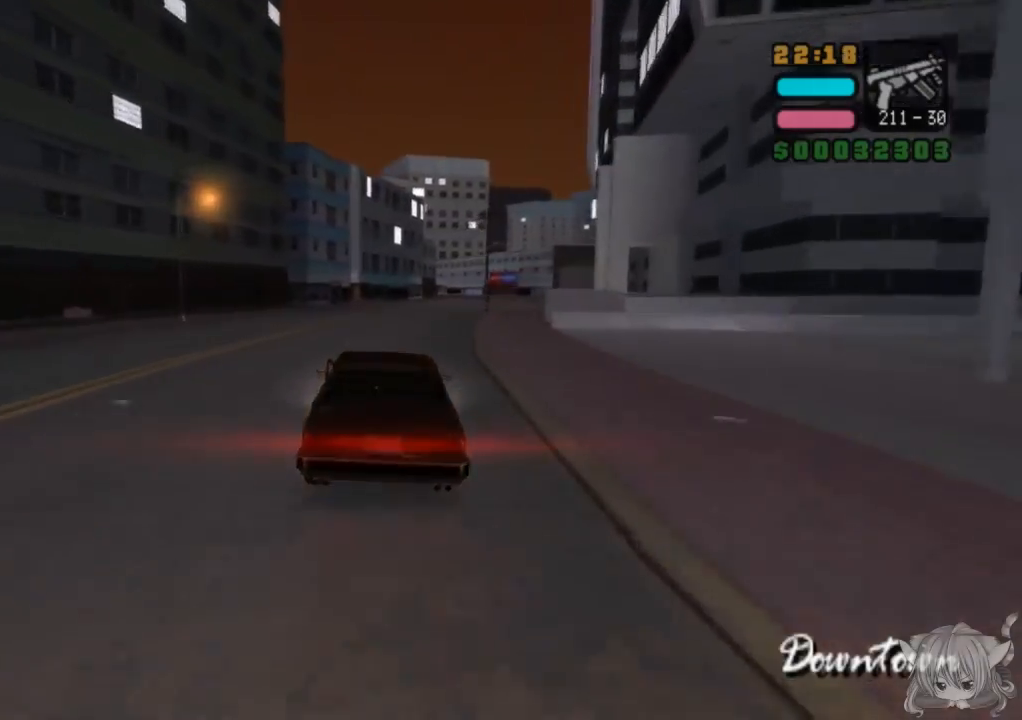
{"buttons": ["CROSS"], "left_stick": "center", "events": [[67, "left_stick", "center"]]}
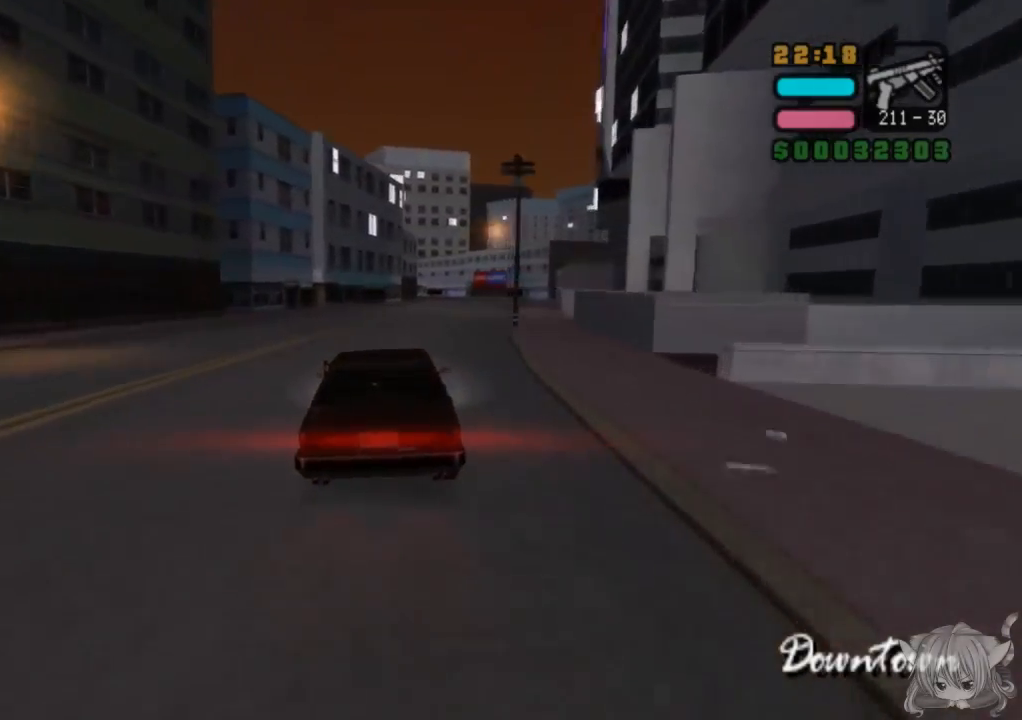
{"buttons": ["CROSS"], "left_stick": "center", "events": [[67, "left_stick", "right"], [367, "left_stick", "center"]]}
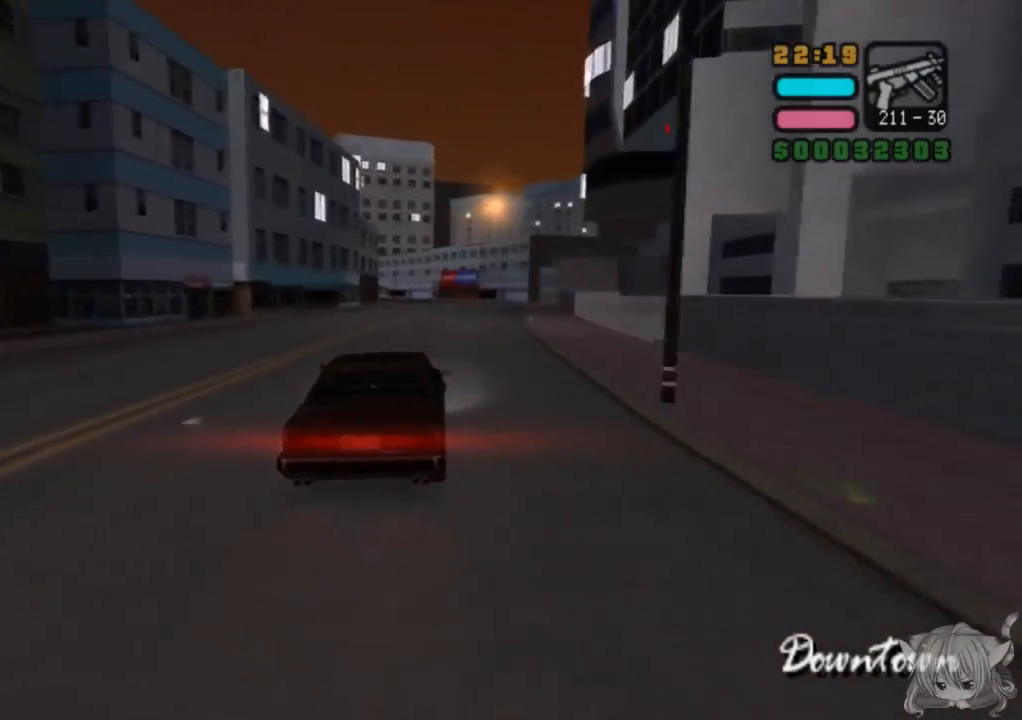
{"buttons": ["CROSS"], "left_stick": "center", "events": []}
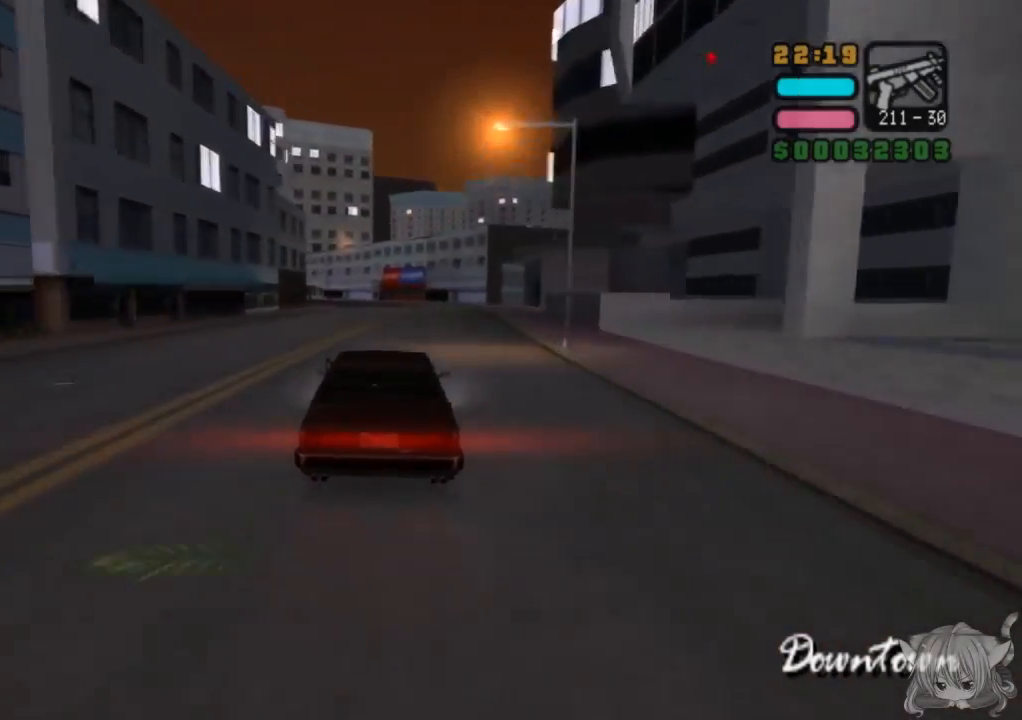
{"buttons": ["CROSS"], "left_stick": "center", "events": []}
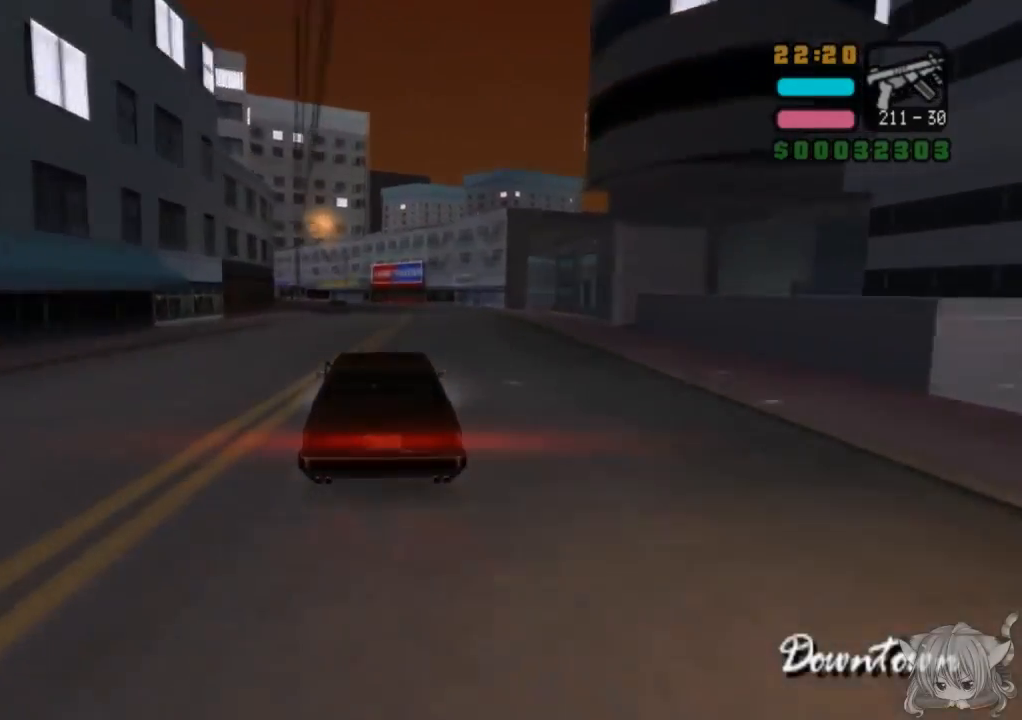
{"buttons": ["SQUARE"], "left_stick": "center", "events": [[217, "CROSS", "up"], [400, "SQUARE", "down"]]}
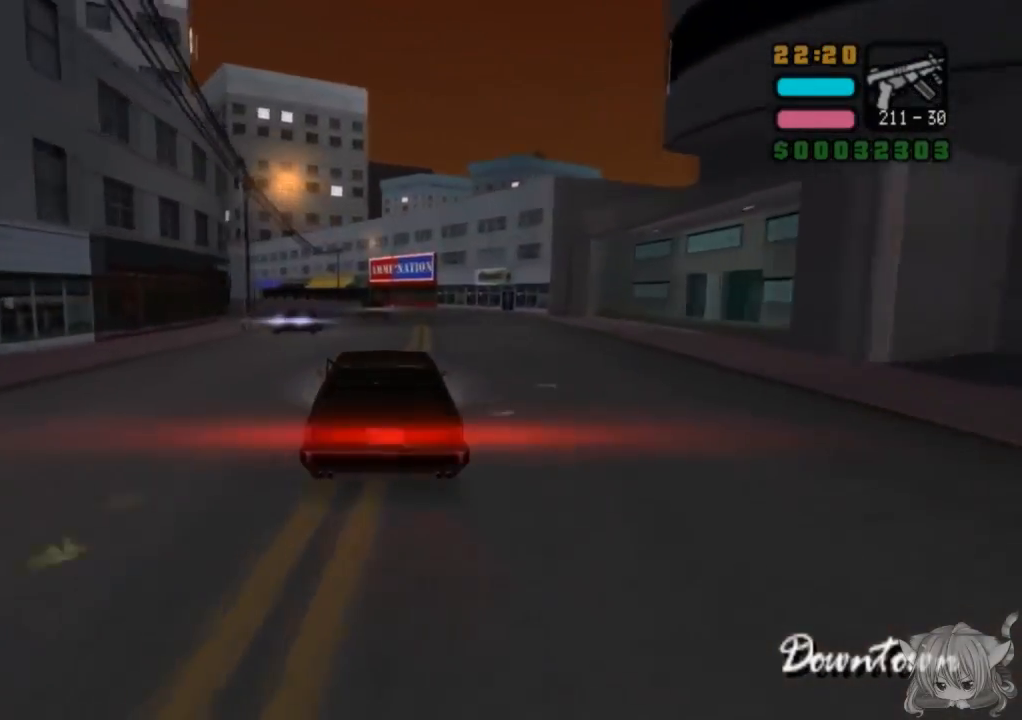
{"buttons": [], "left_stick": "right", "events": [[50, "SQUARE", "up"], [83, "SQUARE", "down"], [333, "left_stick", "right"], [400, "SQUARE", "up"]]}
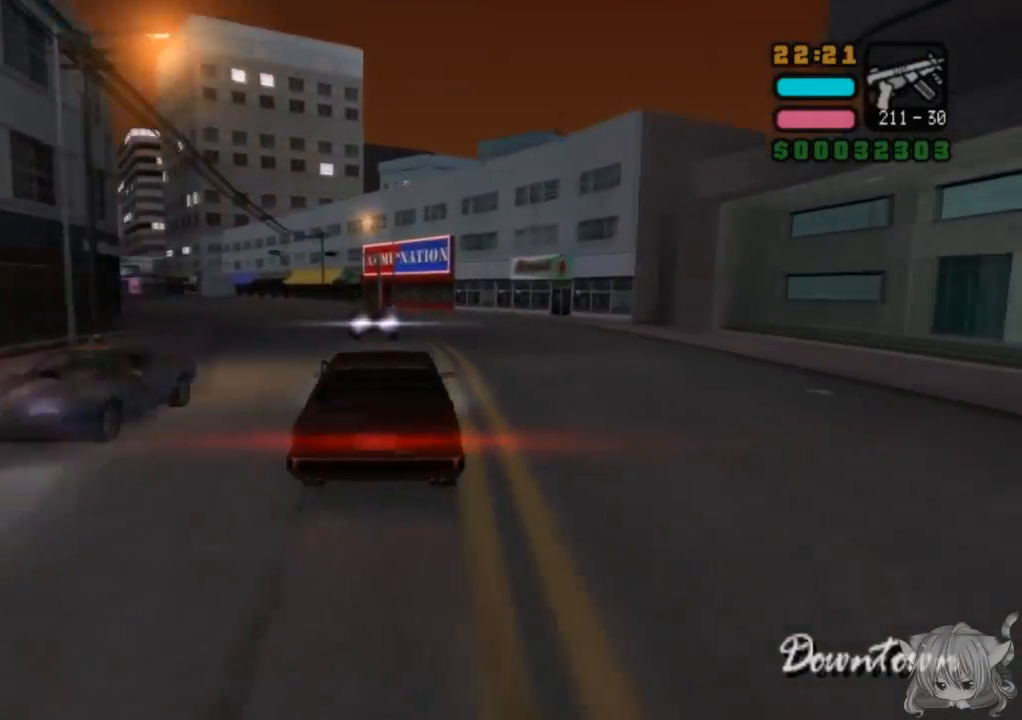
{"buttons": ["SQUARE"], "left_stick": "left", "events": [[167, "left_stick", "center"], [233, "left_stick", "left"], [283, "SQUARE", "down"]]}
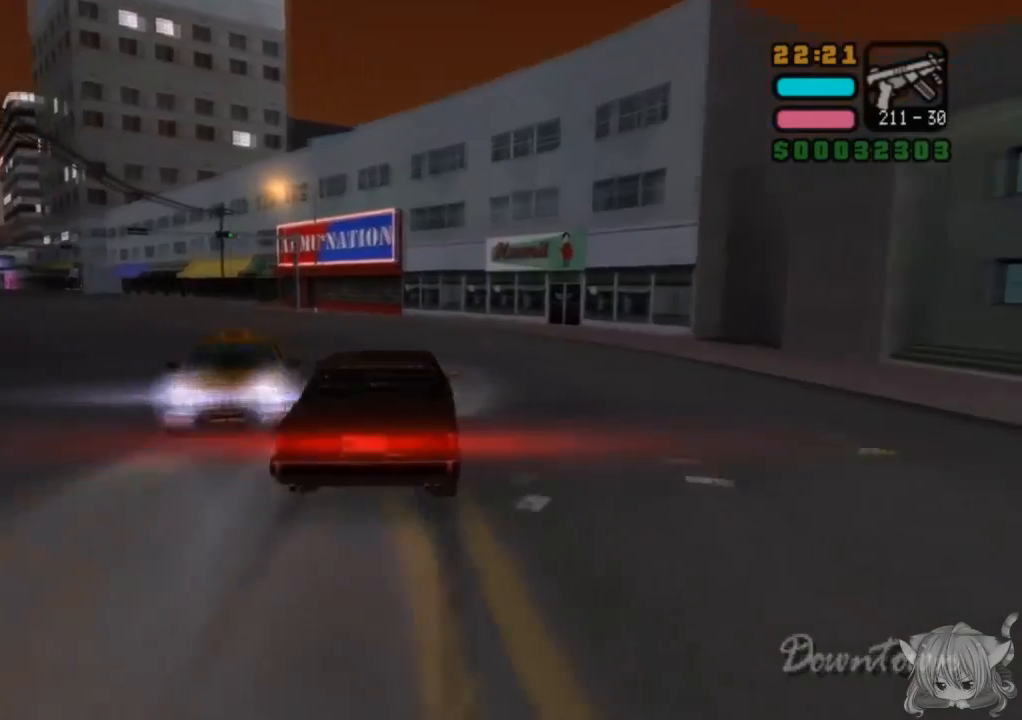
{"buttons": [], "left_stick": "left", "events": [[83, "SQUARE", "up"]]}
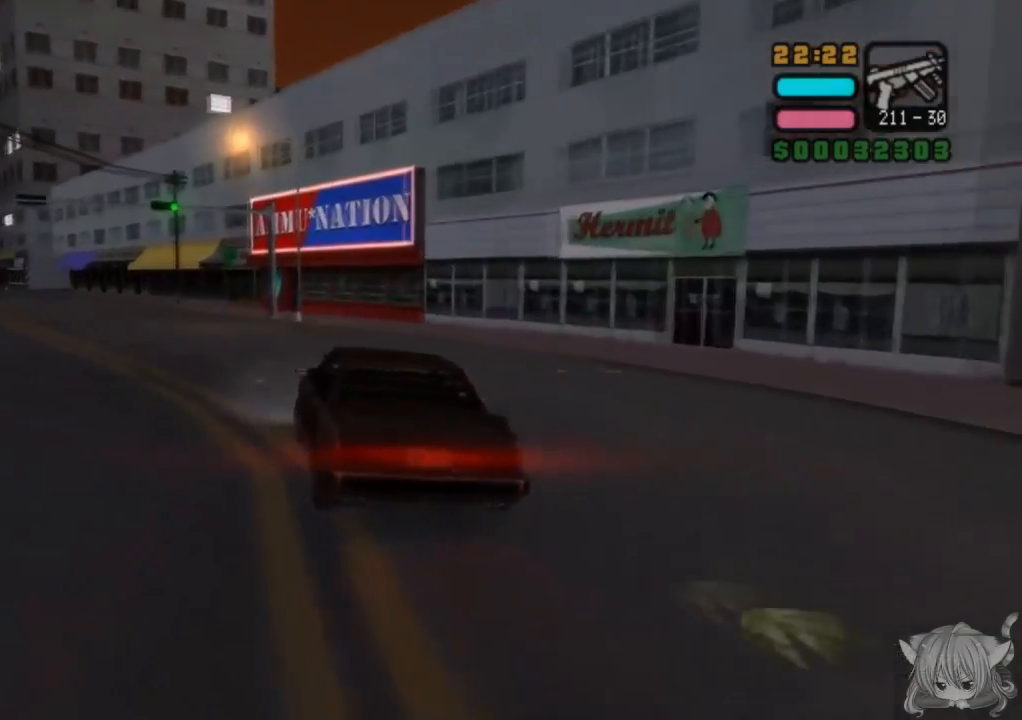
{"buttons": ["CROSS"], "left_stick": "left", "events": [[83, "CROSS", "down"]]}
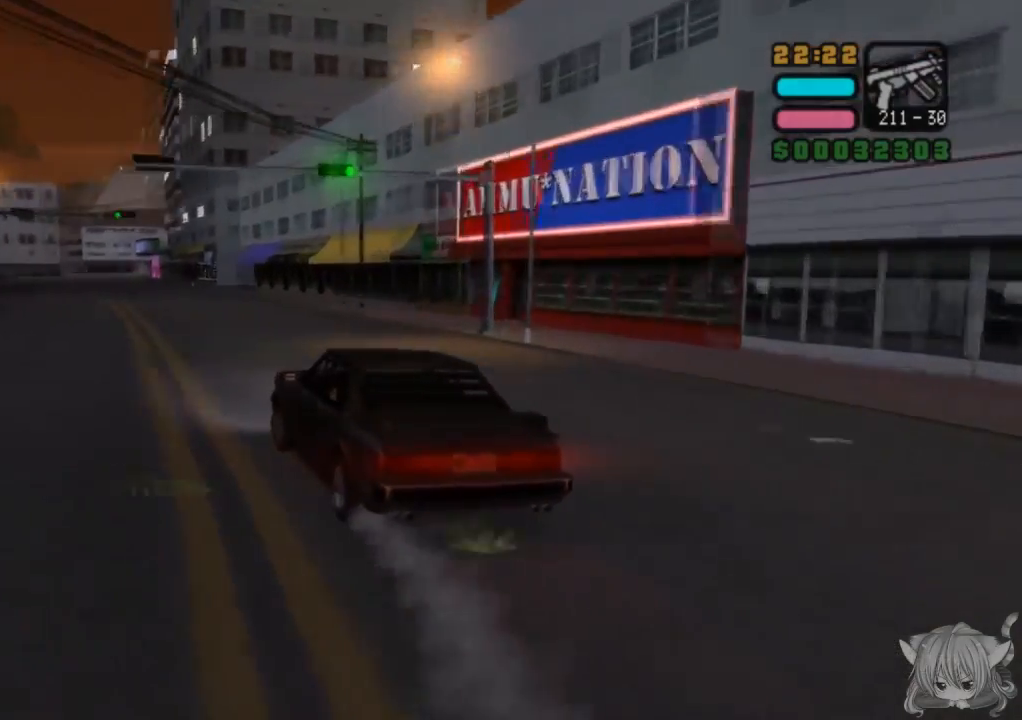
{"buttons": [], "left_stick": "left", "events": [[233, "CROSS", "up"]]}
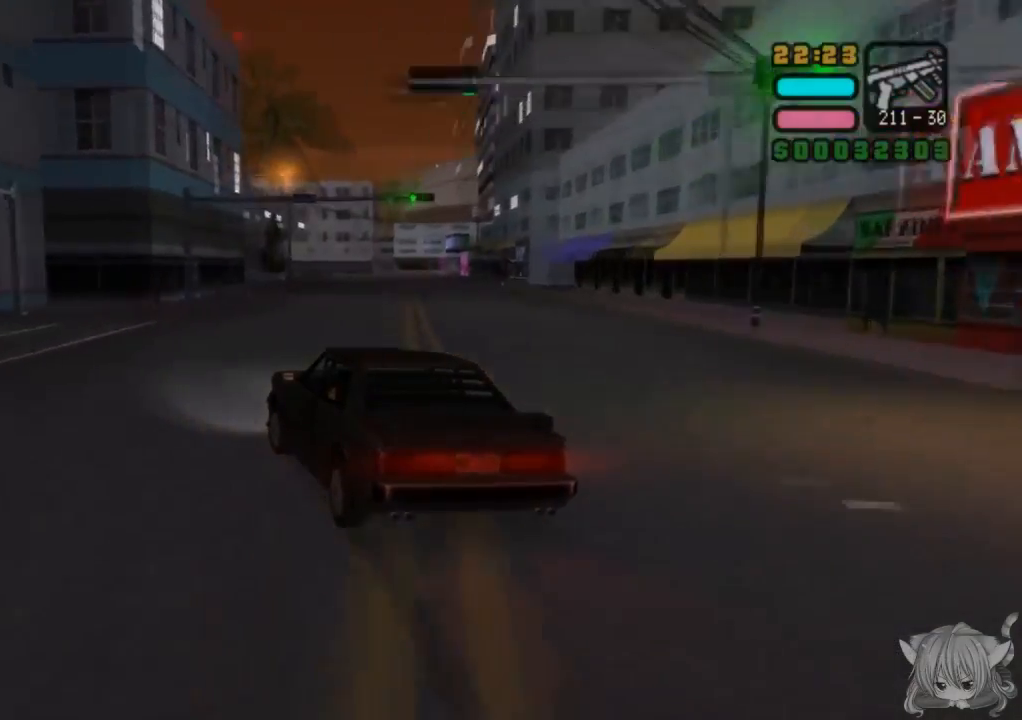
{"buttons": ["CROSS"], "left_stick": "left", "events": [[183, "CROSS", "down"], [233, "left_stick", "center"], [433, "left_stick", "left"]]}
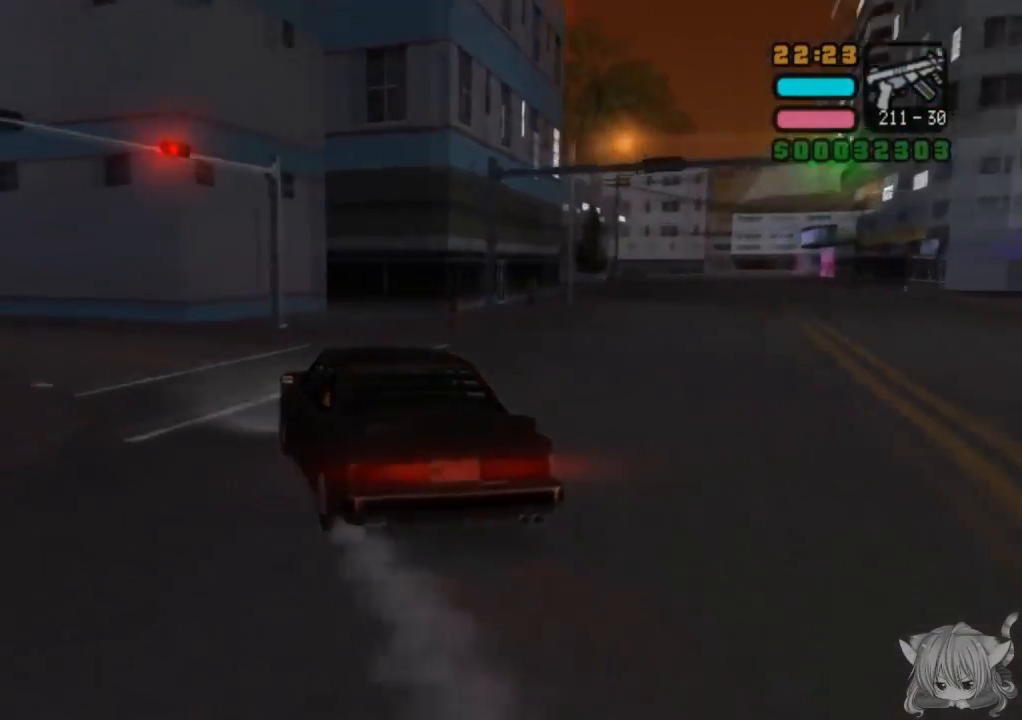
{"buttons": [], "left_stick": "left", "events": [[300, "CROSS", "up"]]}
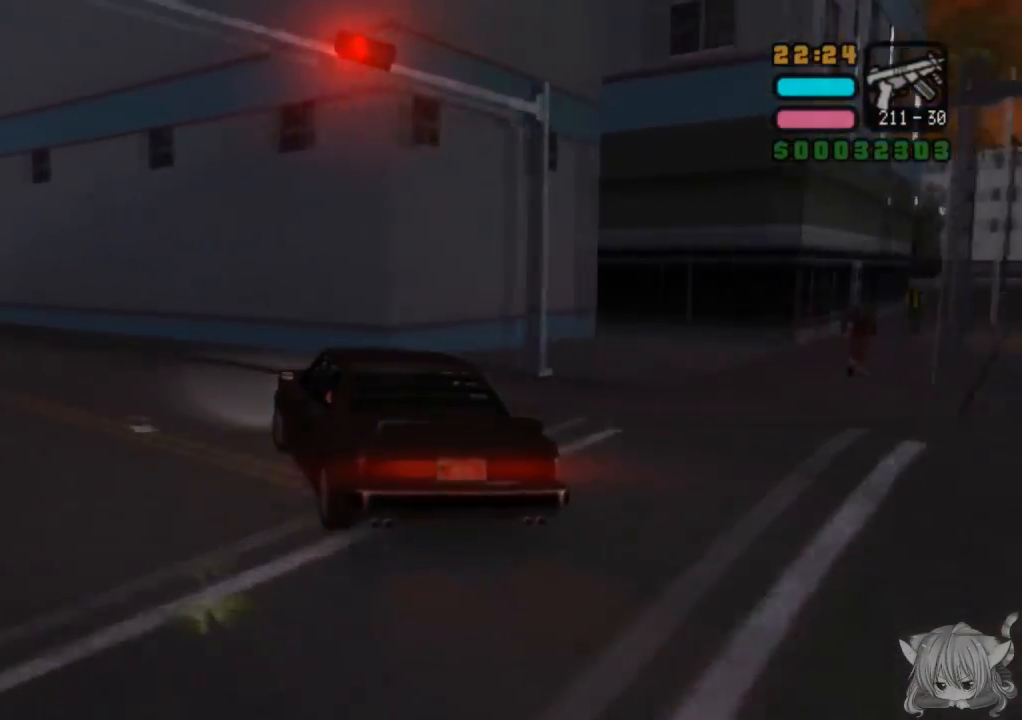
{"buttons": ["CROSS"], "left_stick": "left", "events": [[133, "CROSS", "down"]]}
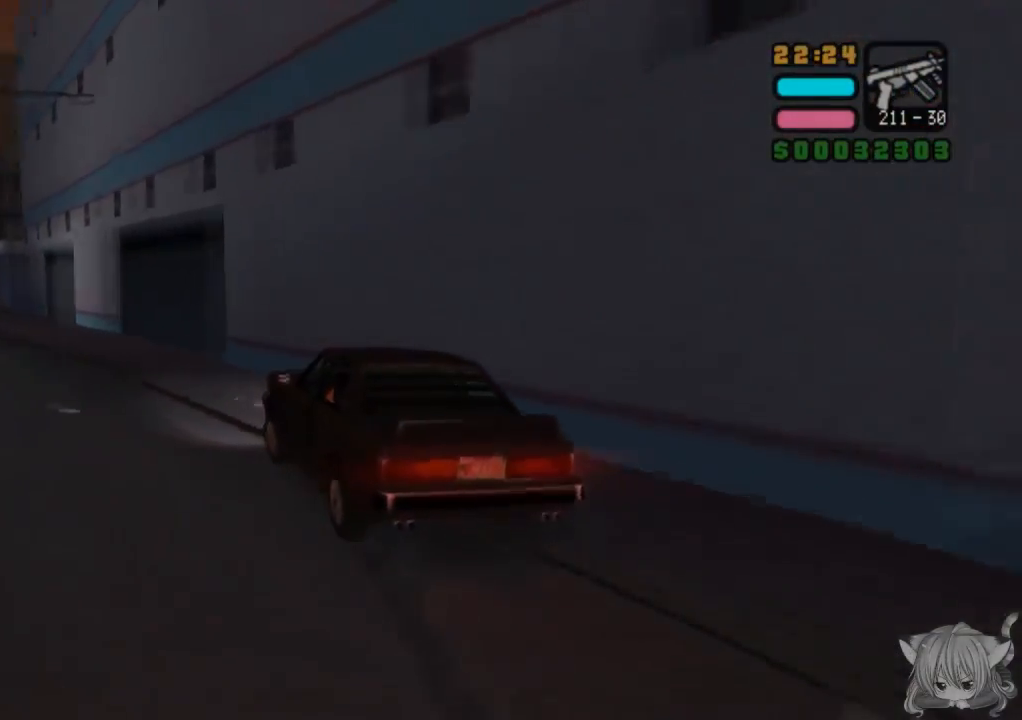
{"buttons": ["CROSS"], "left_stick": "left", "events": [[183, "left_stick", "center"], [233, "left_stick", "right"], [383, "left_stick", "center"], [483, "left_stick", "left"]]}
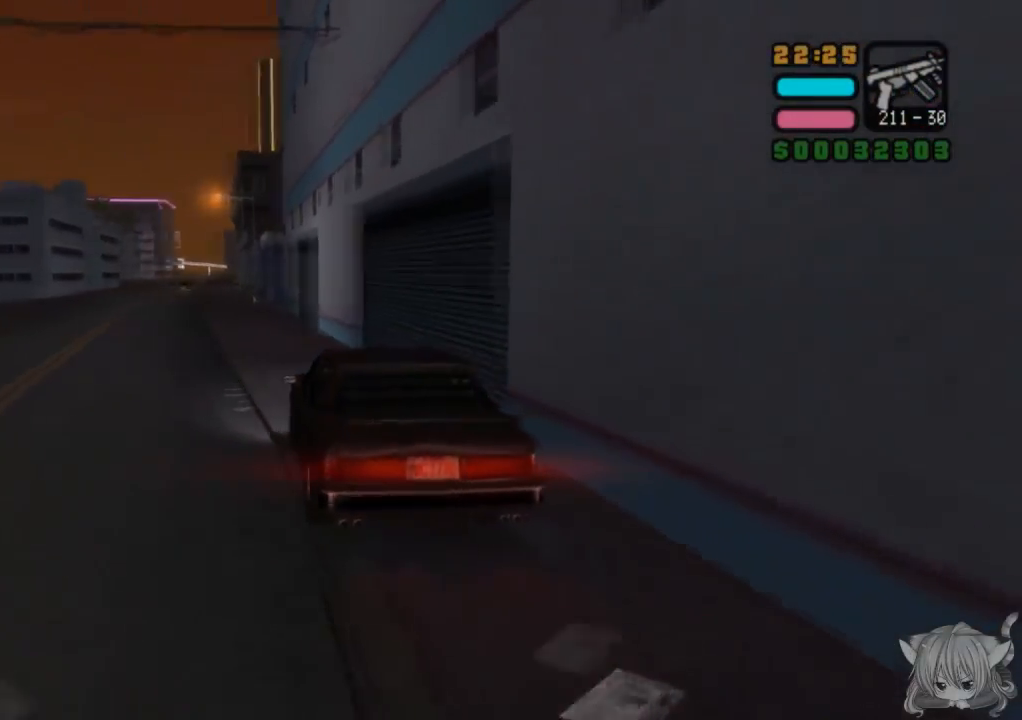
{"buttons": ["CROSS"], "left_stick": "left", "events": [[217, "left_stick", "center"], [333, "left_stick", "left"]]}
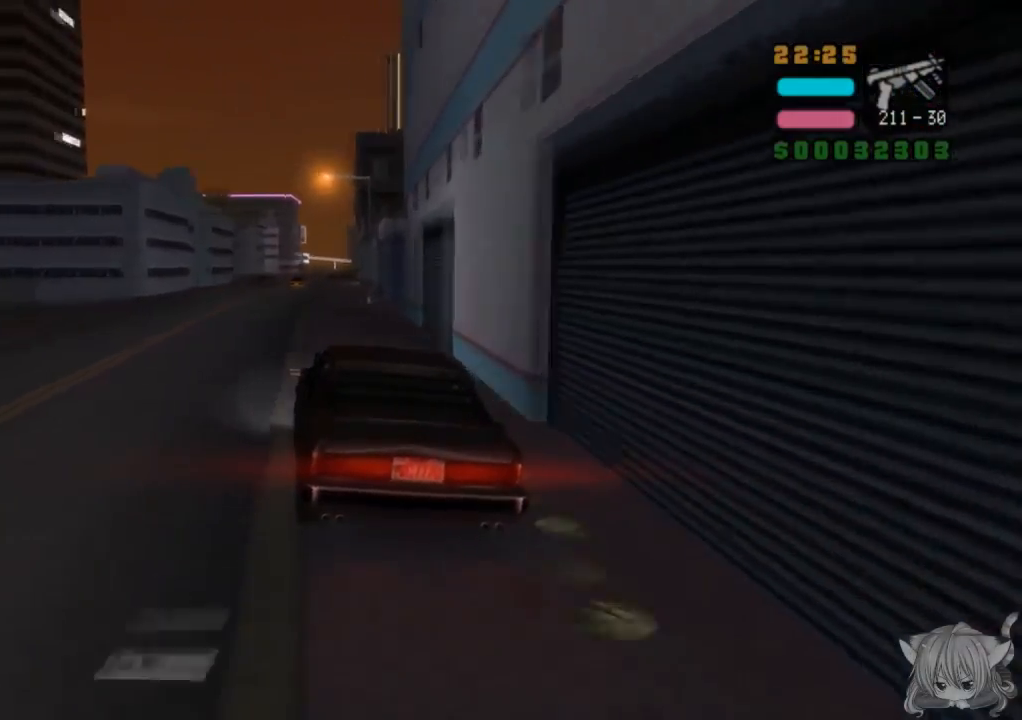
{"buttons": ["CROSS"], "left_stick": "right", "events": [[17, "left_stick", "center"], [317, "left_stick", "right"]]}
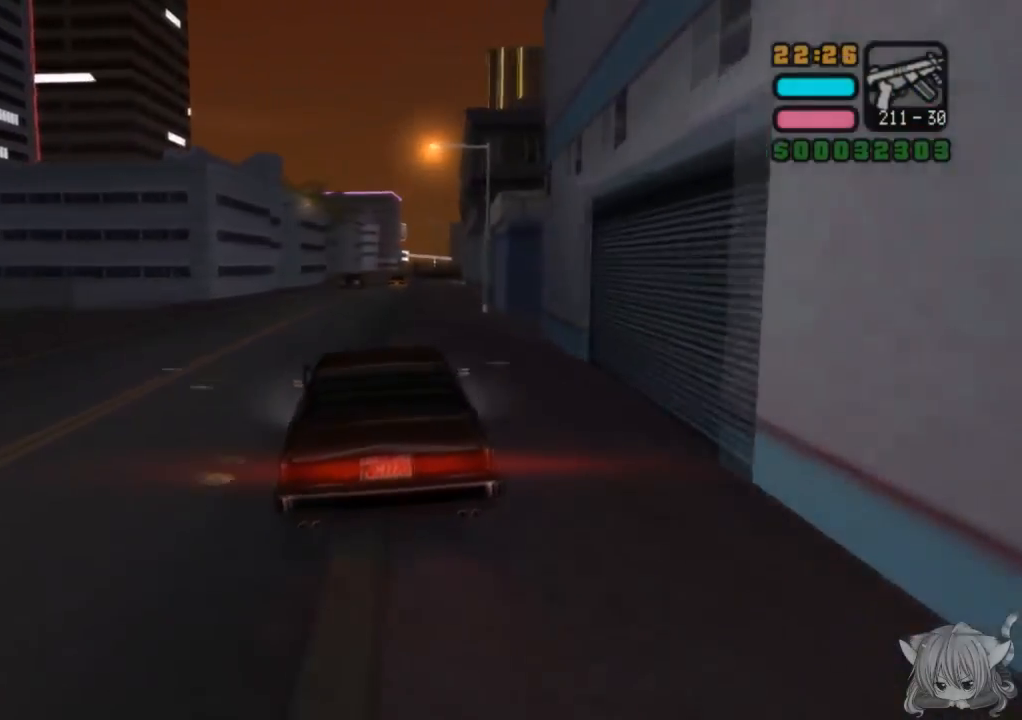
{"buttons": ["CROSS"], "left_stick": "left", "events": [[33, "left_stick", "center"], [383, "left_stick", "left"]]}